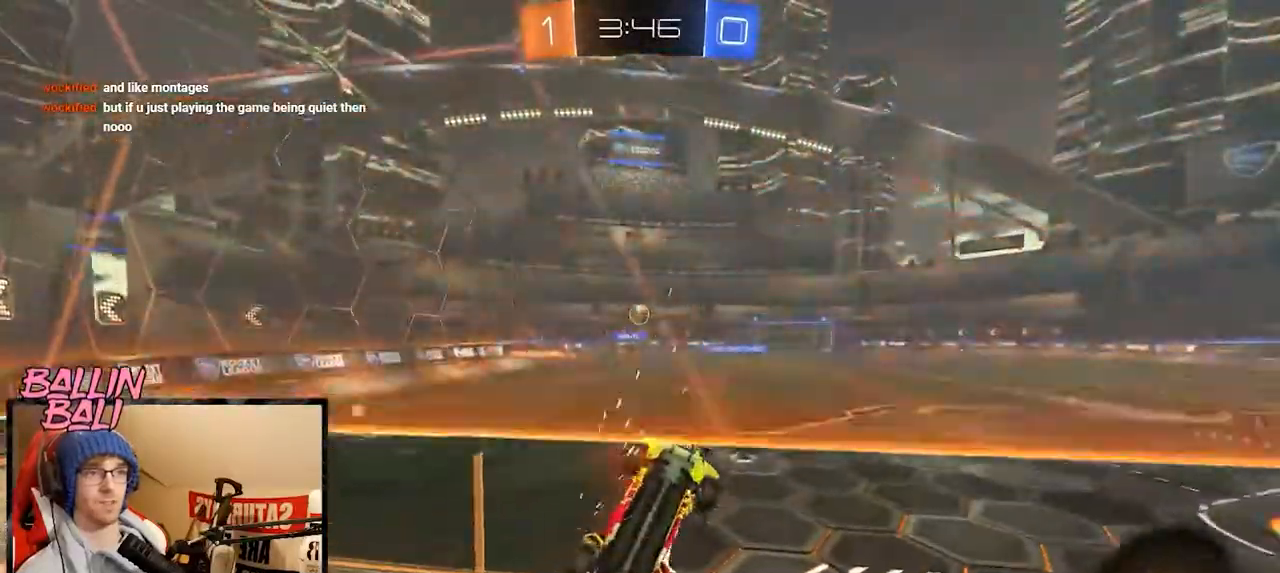
Gameplay with a controller (Xbox layout); each line is a JSON object with the inputs held at the frame after it. "events" lists button and stick changes between this image and that frame as [ms after this image, input, new state], when the widget could be followed in between.
{"buttons": ["L1", "R2"], "left_stick": "down-right", "right_stick": "center", "events": [[267, "A", "down"], [267, "left_stick", "down-right"], [384, "A", "up"], [384, "L1", "down"]]}
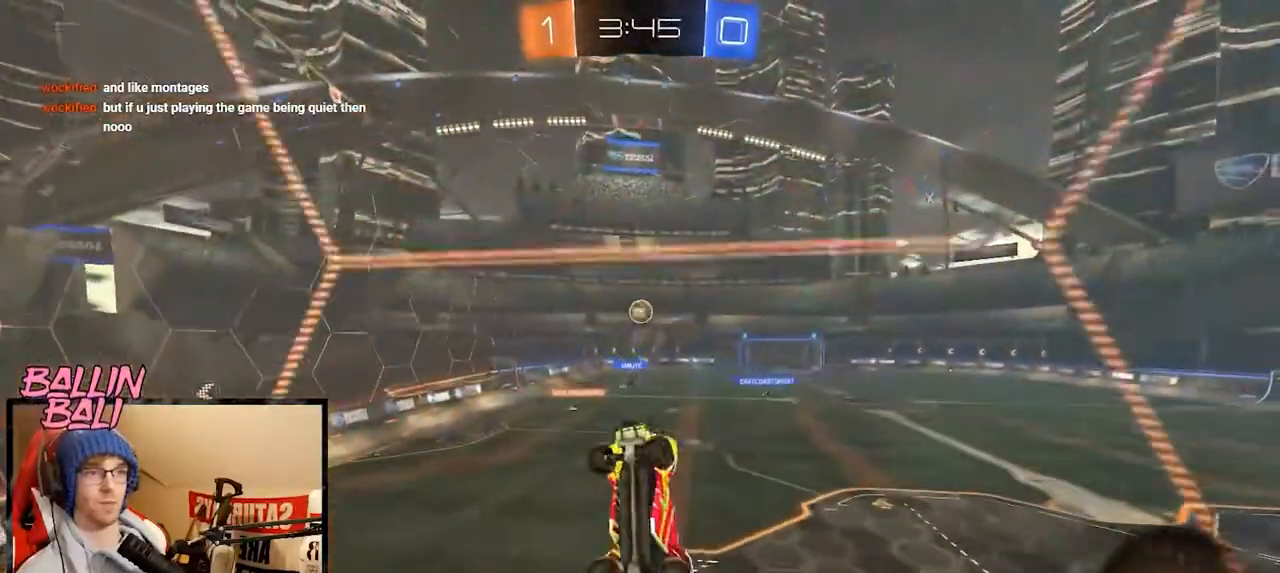
{"buttons": ["R1", "R2"], "left_stick": "center", "right_stick": "center", "events": [[67, "R1", "down"], [83, "left_stick", "right"], [183, "left_stick", "up-right"], [300, "left_stick", "up"], [384, "L1", "up"], [434, "left_stick", "center"]]}
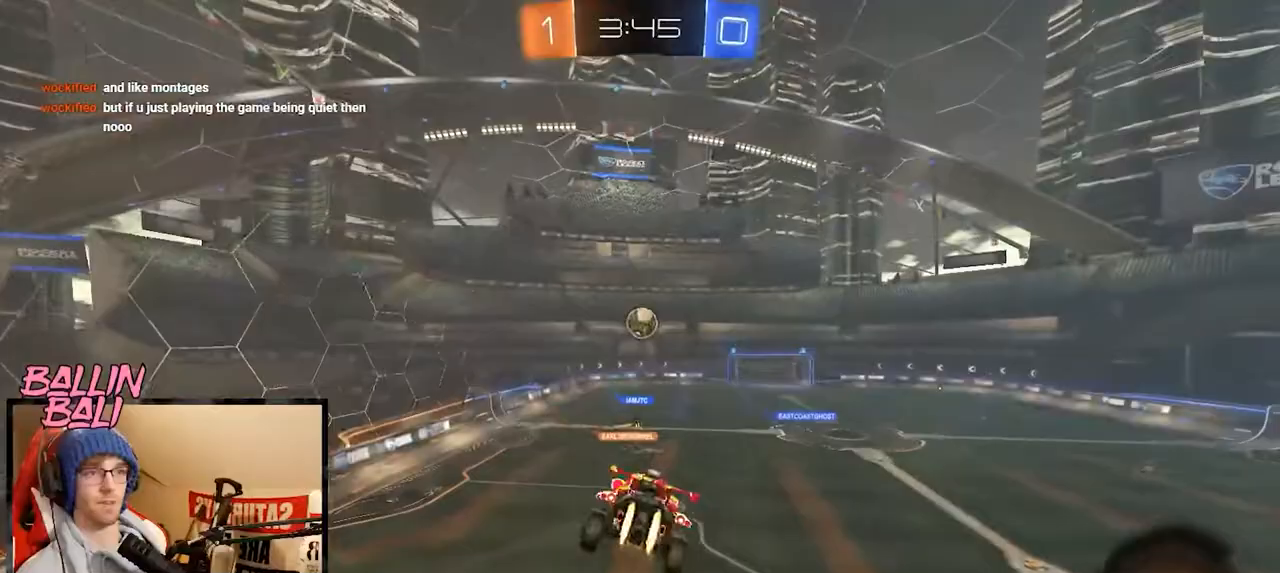
{"buttons": ["A", "L1", "R1", "R2"], "left_stick": "up-left", "right_stick": "center", "events": [[384, "left_stick", "up-left"], [417, "A", "down"], [468, "L1", "down"]]}
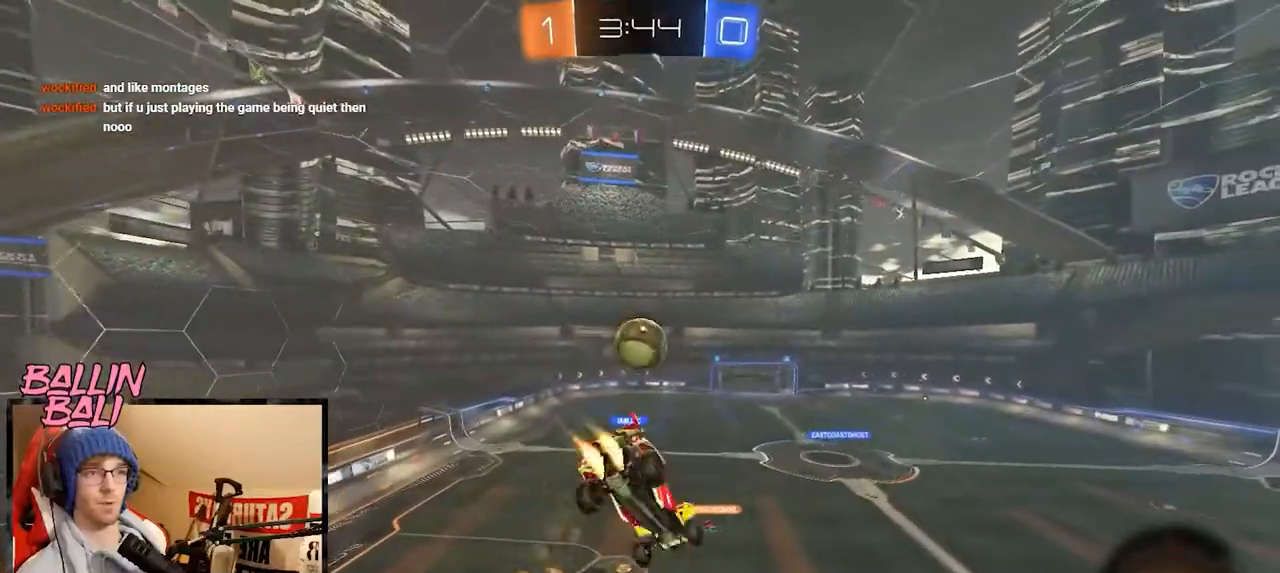
{"buttons": ["L1", "R2"], "left_stick": "up", "right_stick": "center", "events": [[67, "A", "up"], [67, "R1", "up"], [67, "left_stick", "down"], [300, "left_stick", "up"]]}
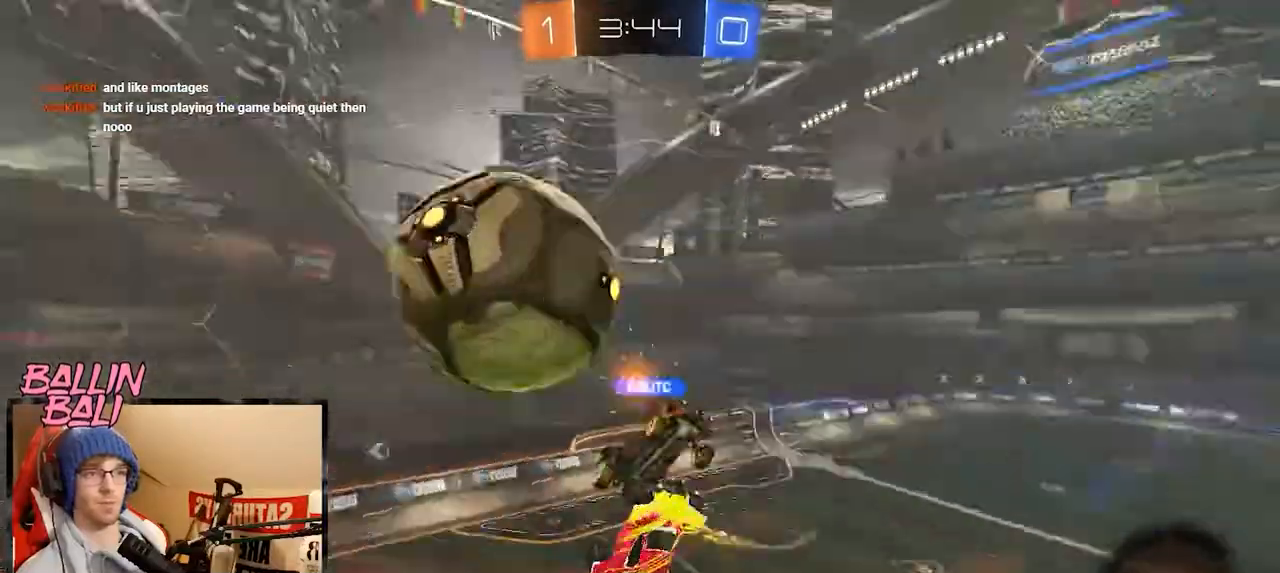
{"buttons": ["R2"], "left_stick": "up", "right_stick": "center", "events": [[301, "L1", "up"]]}
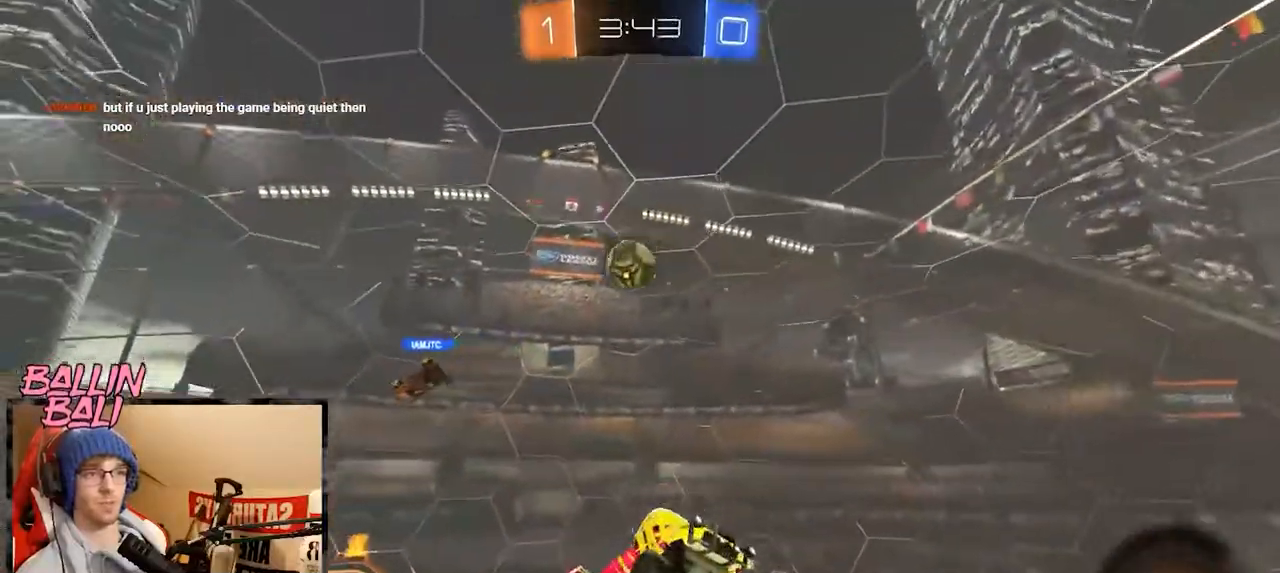
{"buttons": ["R2"], "left_stick": "up", "right_stick": "center", "events": [[50, "Y", "down"], [50, "left_stick", "down-right"], [150, "Y", "up"], [267, "X", "down"], [267, "left_stick", "right"], [367, "X", "up"], [484, "left_stick", "up"]]}
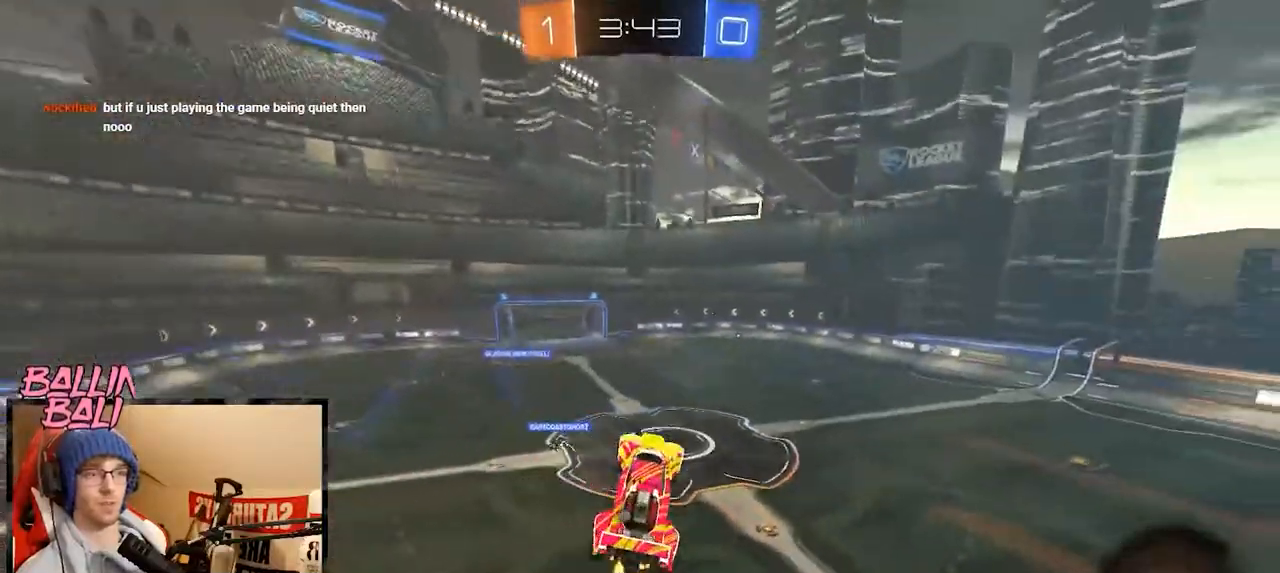
{"buttons": ["R2"], "left_stick": "center", "right_stick": "center", "events": [[84, "left_stick", "center"], [367, "left_stick", "down"], [484, "left_stick", "center"]]}
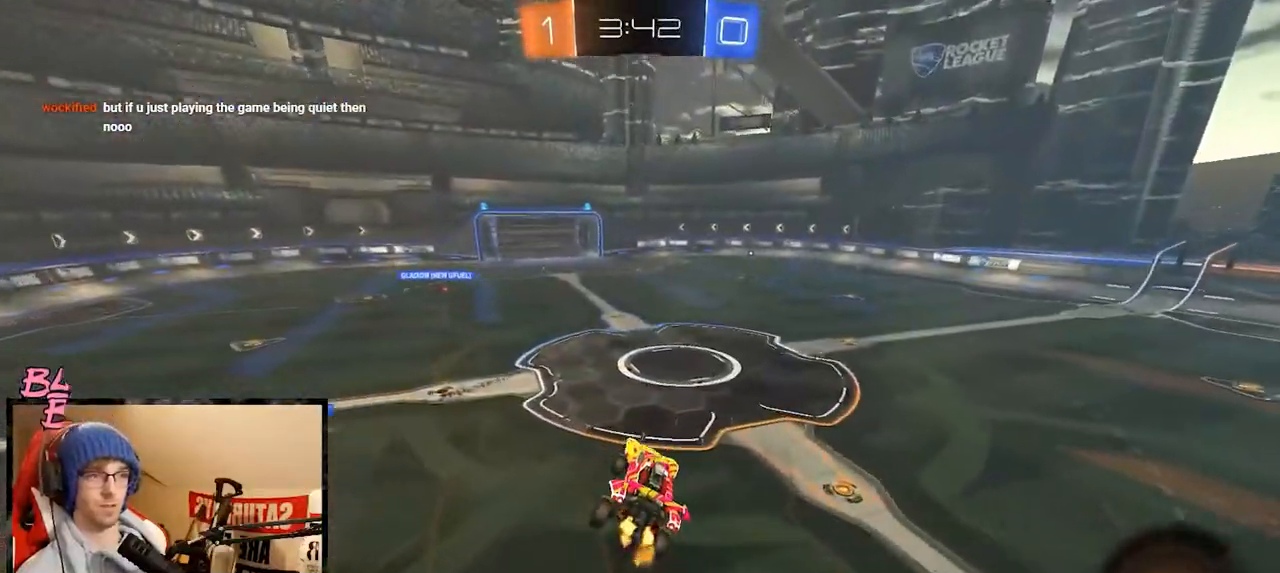
{"buttons": ["R2"], "left_stick": "right", "right_stick": "center", "events": [[183, "left_stick", "right"], [317, "left_stick", "center"], [467, "left_stick", "right"]]}
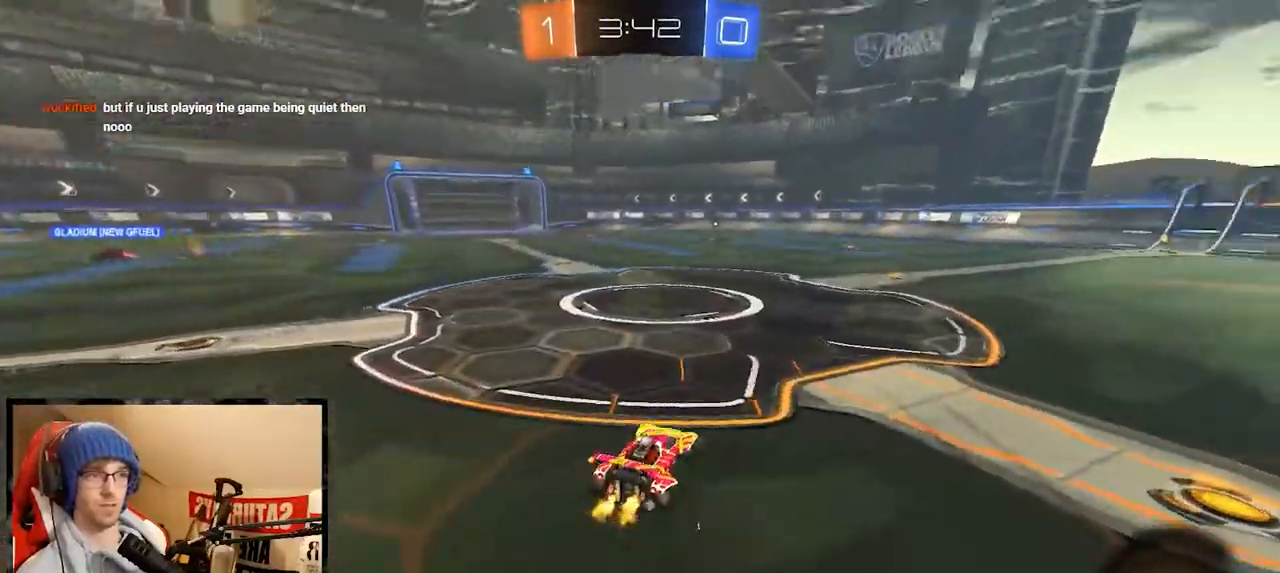
{"buttons": ["A", "R2"], "left_stick": "up", "right_stick": "center", "events": [[117, "left_stick", "center"], [284, "A", "down"], [367, "A", "up"], [367, "left_stick", "up"], [417, "A", "down"]]}
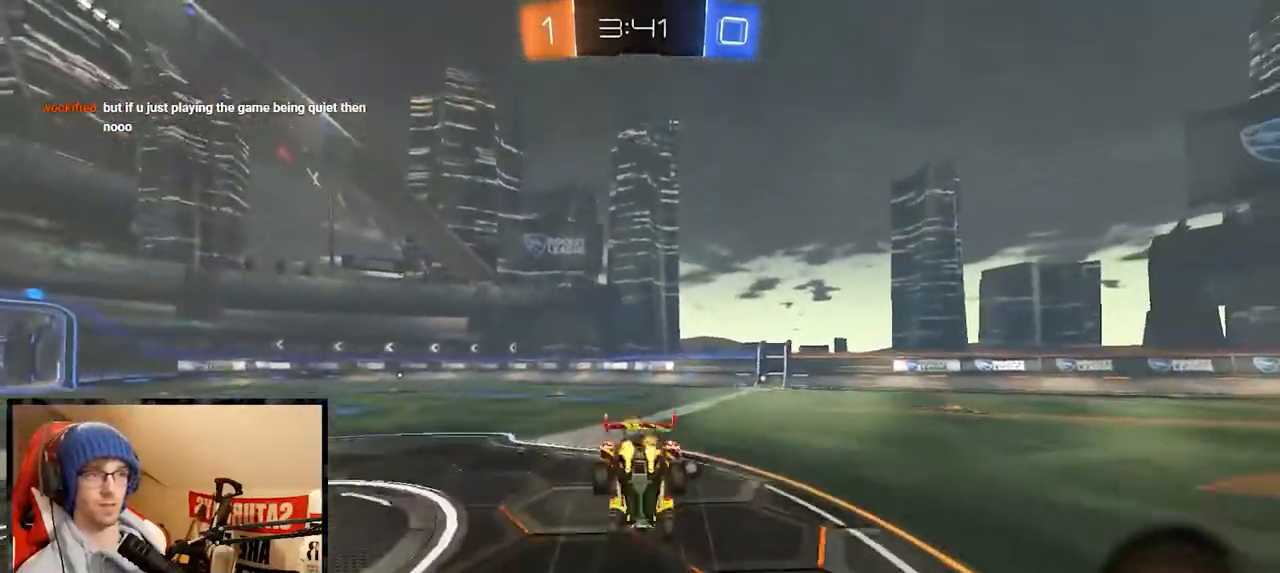
{"buttons": ["R2"], "left_stick": "center", "right_stick": "center", "events": [[17, "A", "up"], [67, "left_stick", "center"], [117, "Y", "down"], [183, "Y", "up"]]}
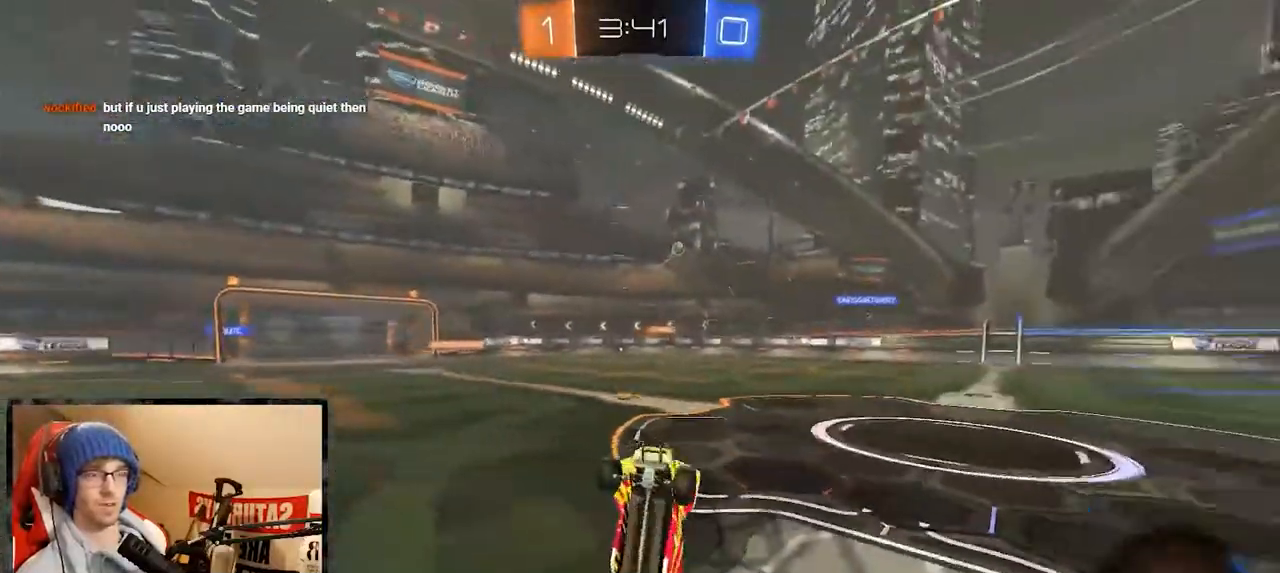
{"buttons": ["Y", "R2"], "left_stick": "right", "right_stick": "center", "events": [[417, "left_stick", "right"], [451, "Y", "down"]]}
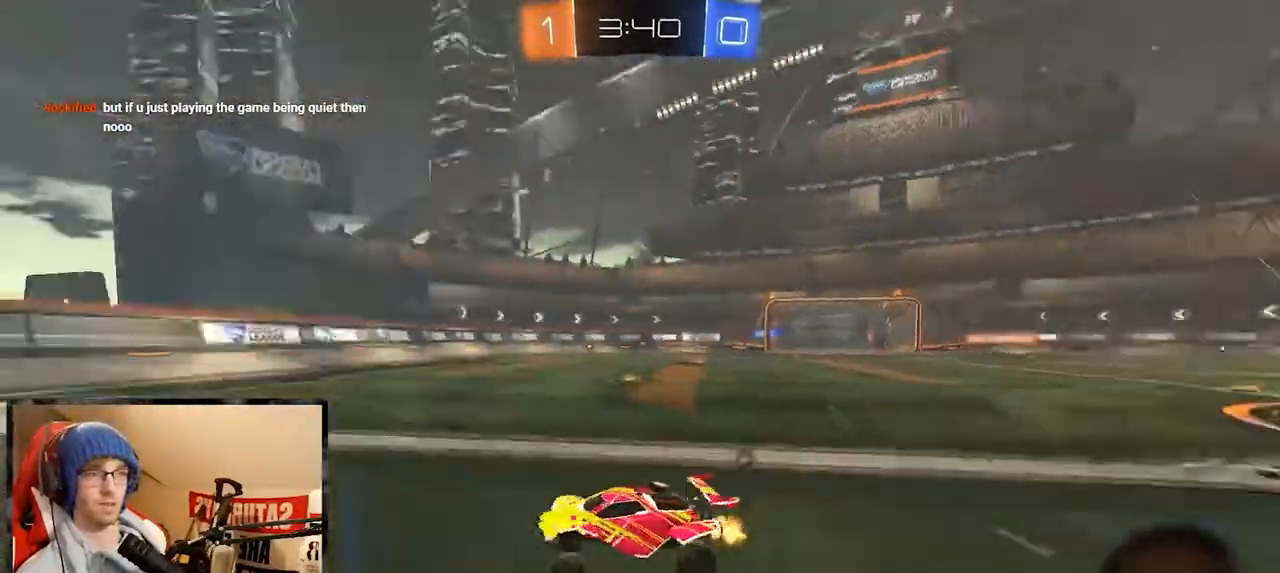
{"buttons": ["R1", "R2"], "left_stick": "center", "right_stick": "center", "events": [[50, "Y", "up"], [83, "R1", "down"], [284, "left_stick", "center"], [317, "Y", "down"], [417, "Y", "up"]]}
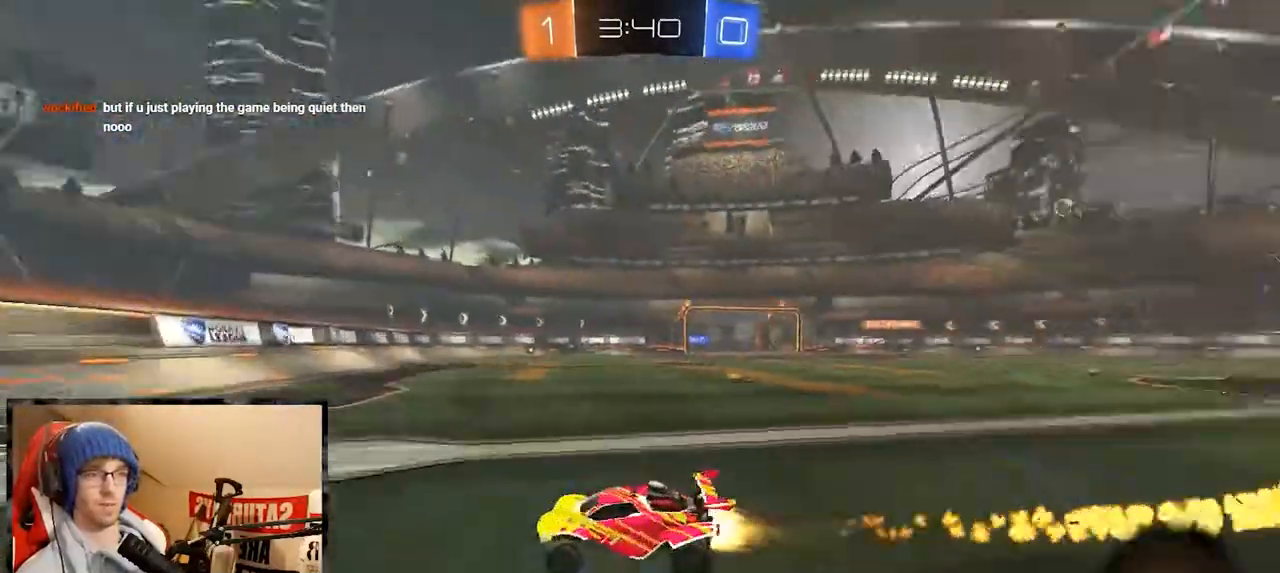
{"buttons": ["R1", "R2"], "left_stick": "right", "right_stick": "center", "events": [[84, "left_stick", "right"], [167, "X", "down"], [267, "X", "up"]]}
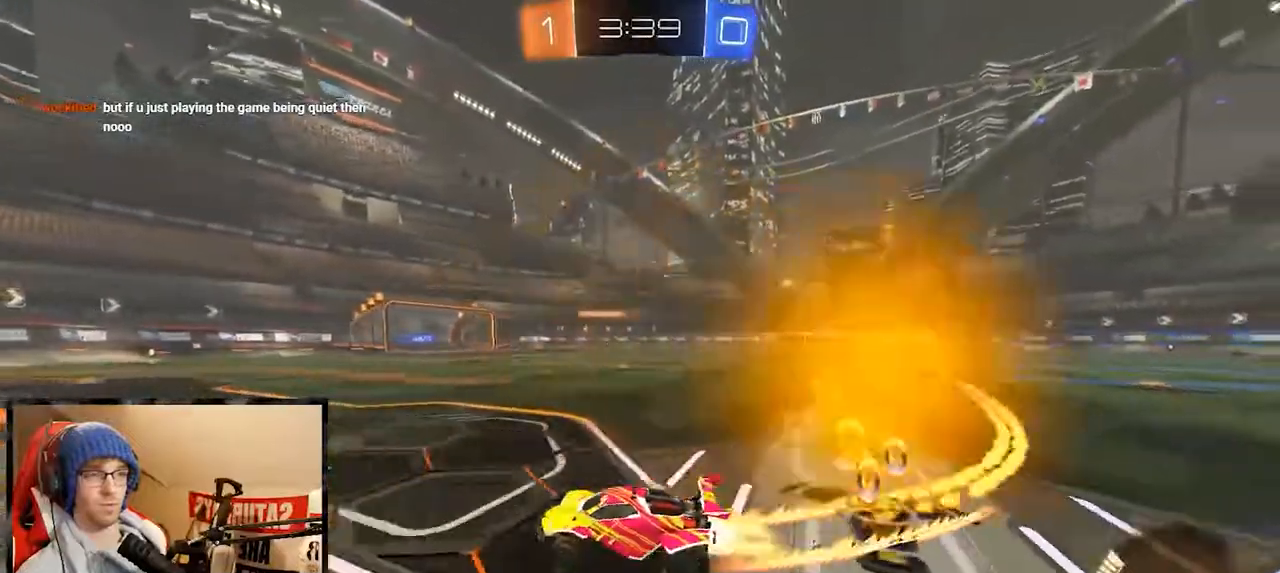
{"buttons": ["R2"], "left_stick": "right", "right_stick": "center", "events": [[117, "R1", "up"], [250, "X", "down"], [300, "X", "up"]]}
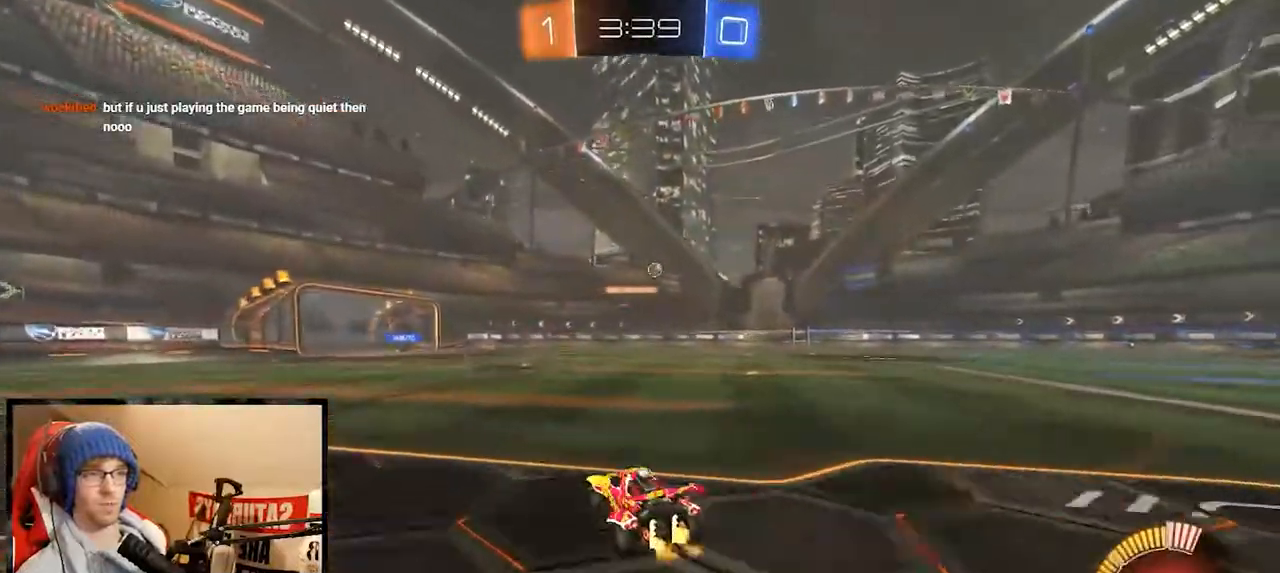
{"buttons": ["R1", "R2"], "left_stick": "right", "right_stick": "center", "events": [[251, "R1", "down"]]}
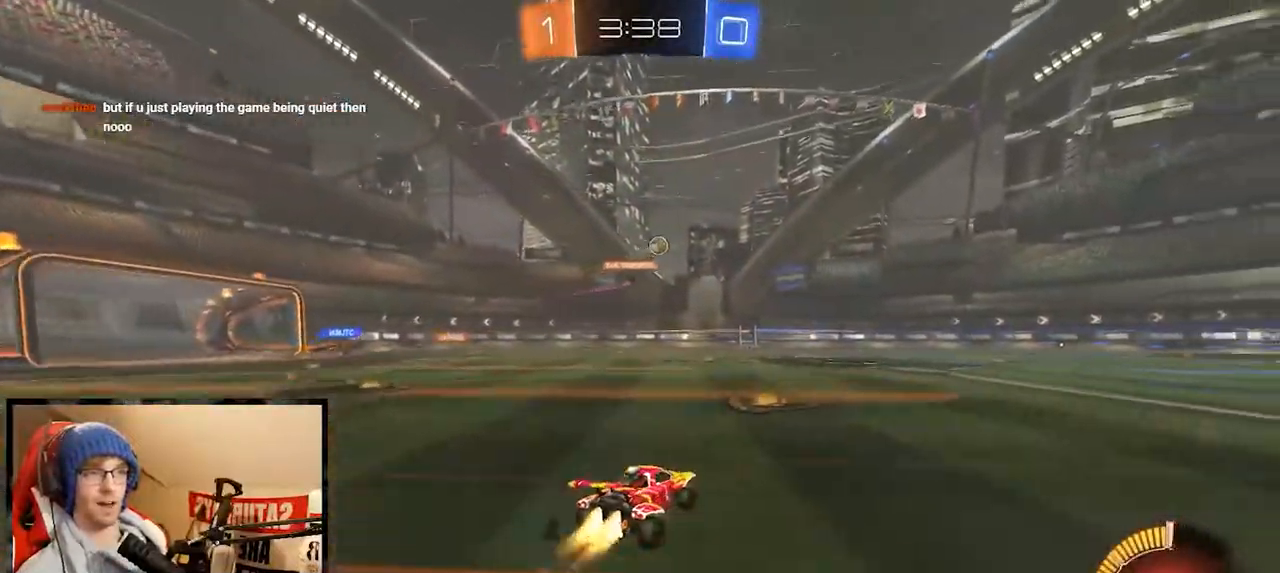
{"buttons": ["Y", "R2"], "left_stick": "right", "right_stick": "center", "events": [[200, "R1", "up"], [200, "left_stick", "left"], [467, "left_stick", "right"], [500, "Y", "down"]]}
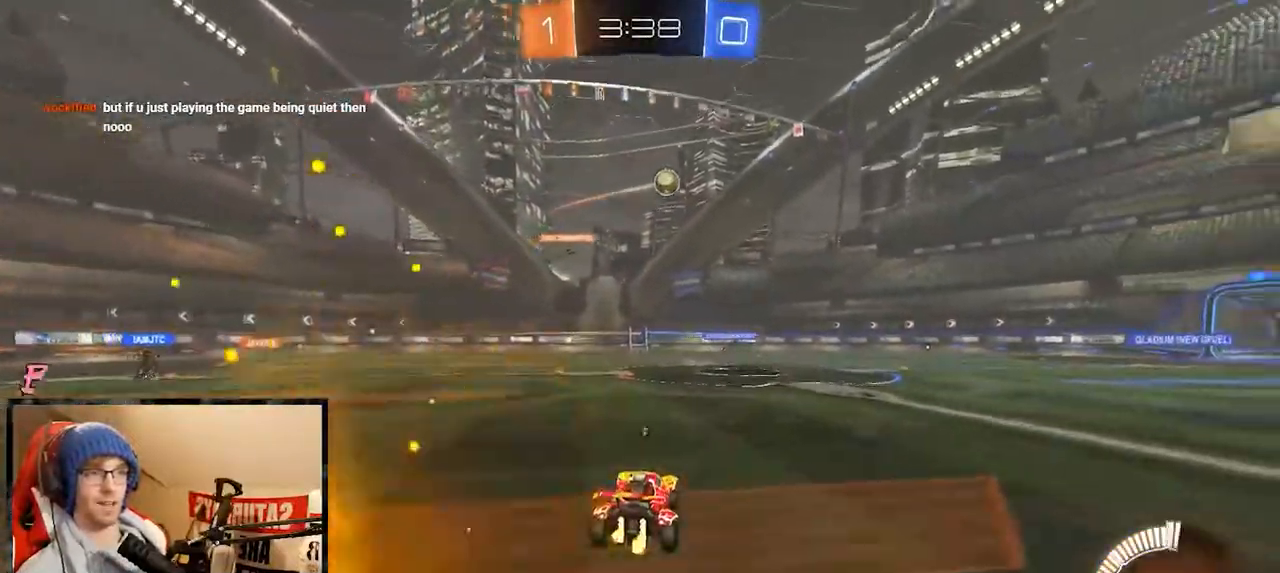
{"buttons": ["R2"], "left_stick": "right", "right_stick": "center", "events": [[101, "Y", "up"], [167, "Y", "down"], [301, "Y", "up"], [367, "X", "down"], [468, "X", "up"]]}
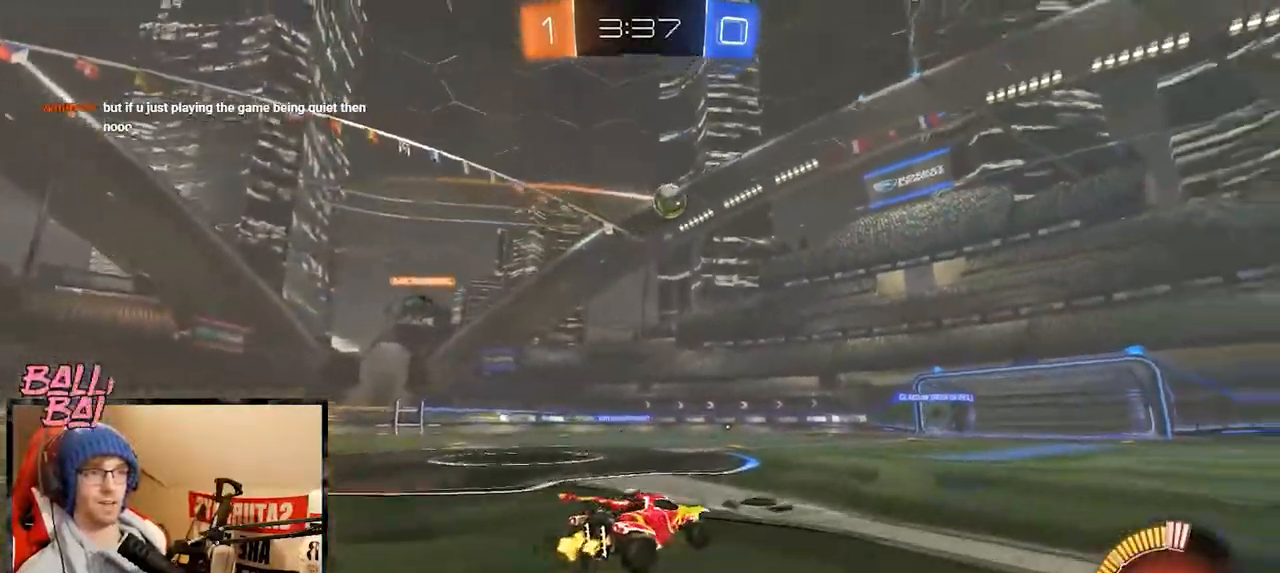
{"buttons": ["R2"], "left_stick": "right", "right_stick": "center", "events": []}
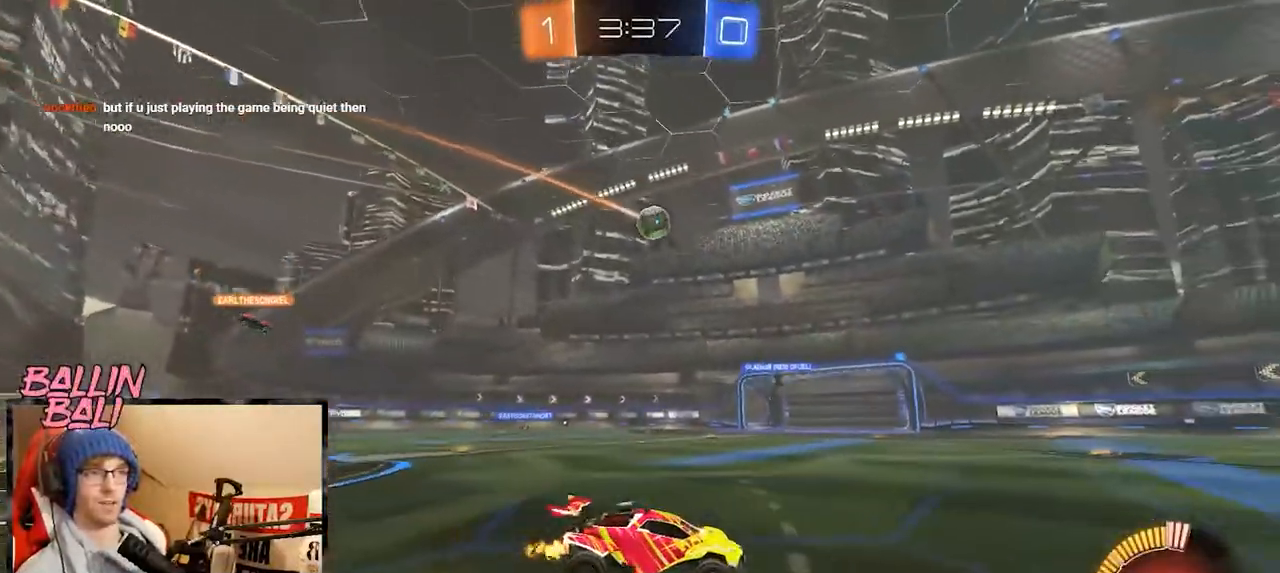
{"buttons": ["R2"], "left_stick": "right", "right_stick": "center", "events": [[67, "R1", "down"], [301, "R1", "up"]]}
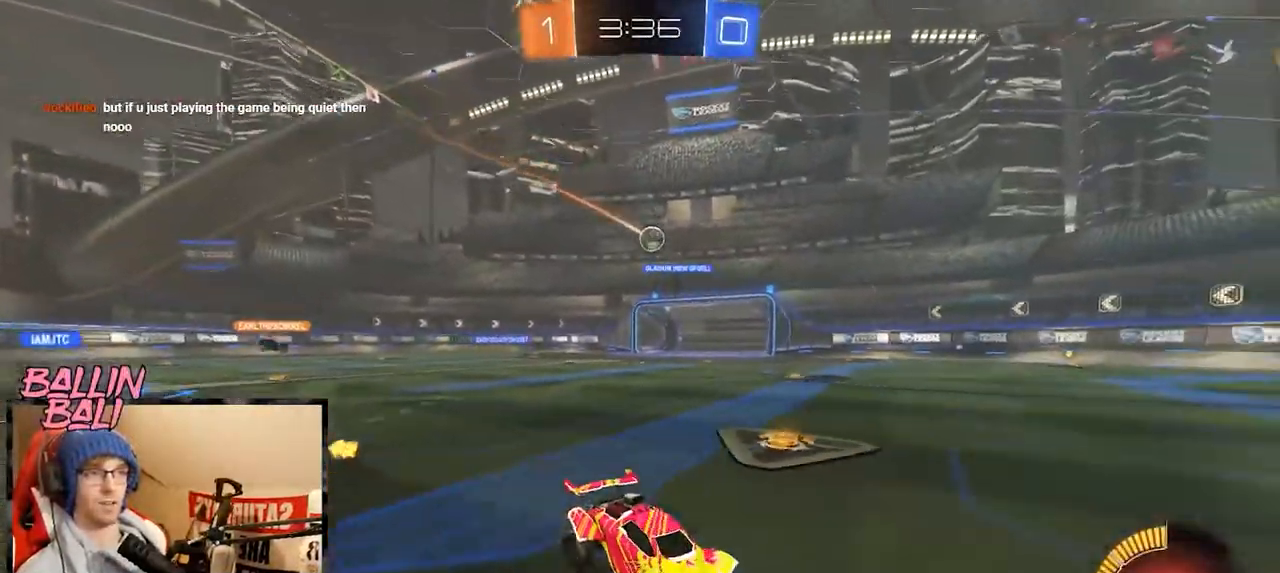
{"buttons": ["R2"], "left_stick": "left", "right_stick": "center", "events": [[150, "left_stick", "center"], [267, "left_stick", "left"]]}
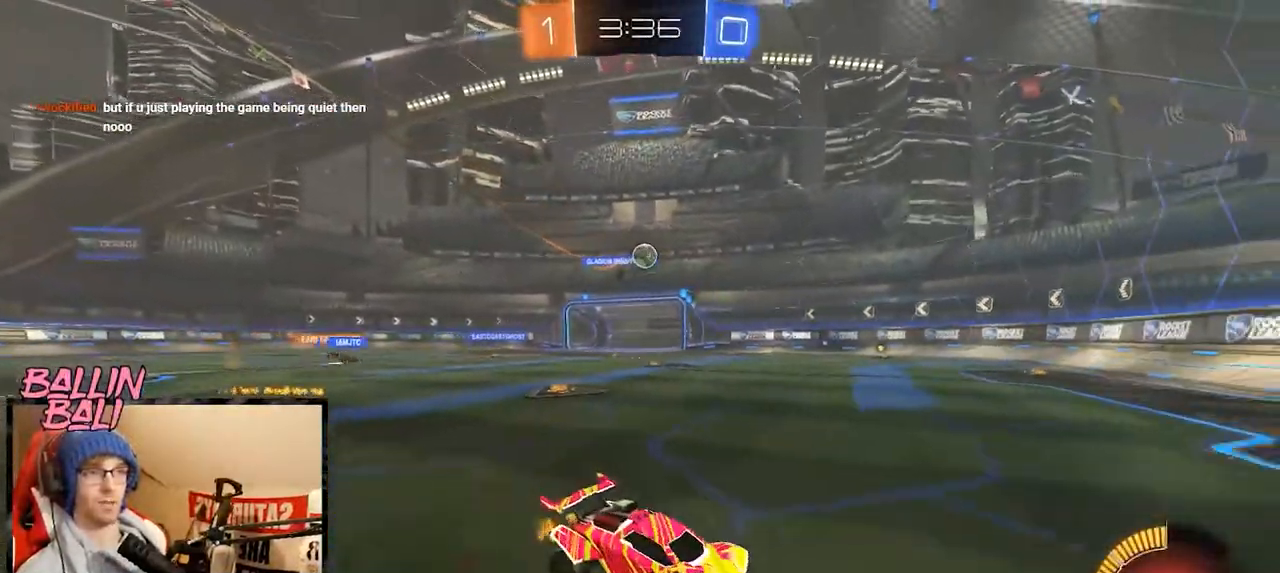
{"buttons": ["R2"], "left_stick": "left", "right_stick": "center", "events": [[301, "left_stick", "center"], [401, "left_stick", "left"]]}
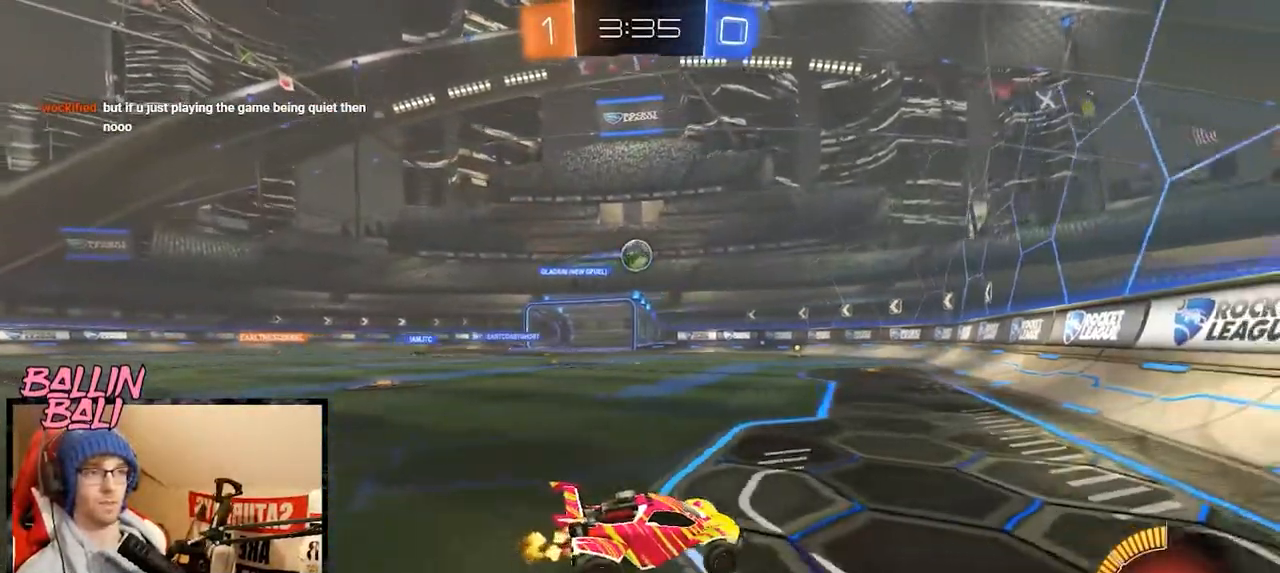
{"buttons": ["R2"], "left_stick": "left", "right_stick": "center", "events": [[217, "left_stick", "center"], [300, "R2", "up"], [417, "left_stick", "left"], [500, "R2", "down"]]}
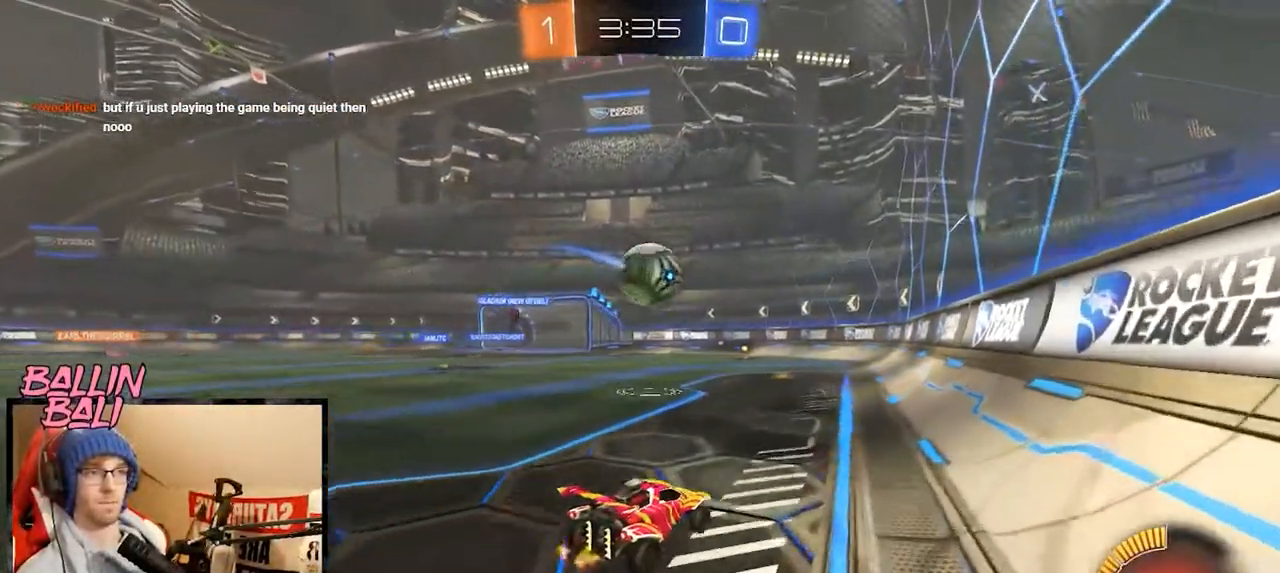
{"buttons": ["R1", "R2"], "left_stick": "right", "right_stick": "center", "events": [[17, "left_stick", "right"], [217, "Y", "down"], [317, "Y", "up"], [367, "R1", "down"], [384, "Y", "down"], [484, "Y", "up"]]}
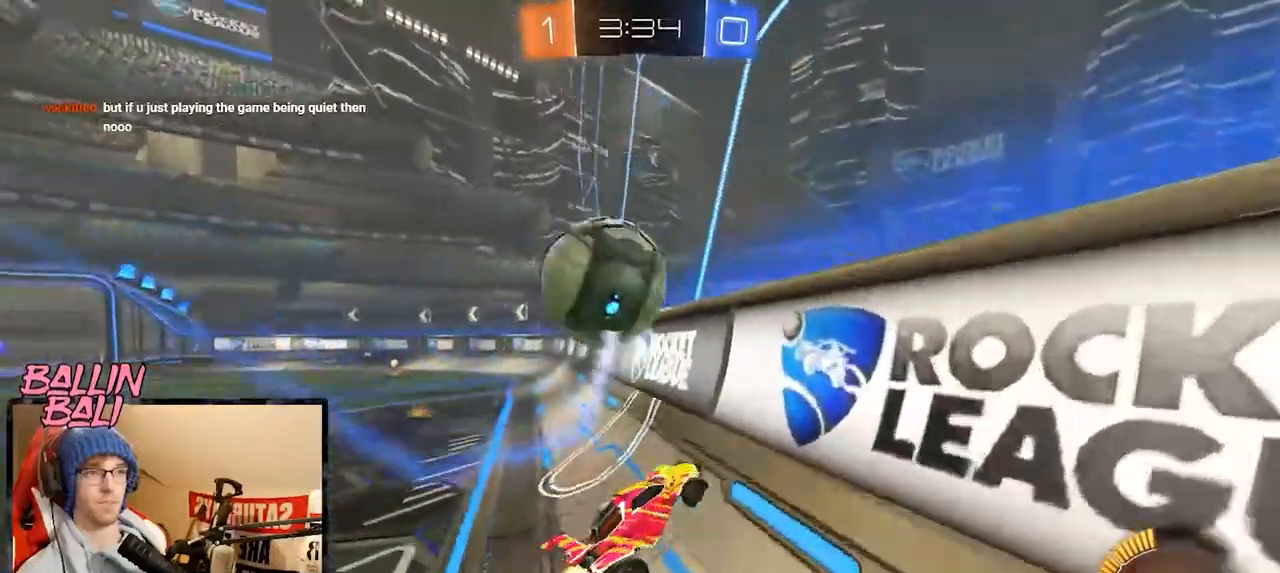
{"buttons": ["R1", "R2"], "left_stick": "left", "right_stick": "center", "events": [[117, "left_stick", "center"], [184, "left_stick", "left"]]}
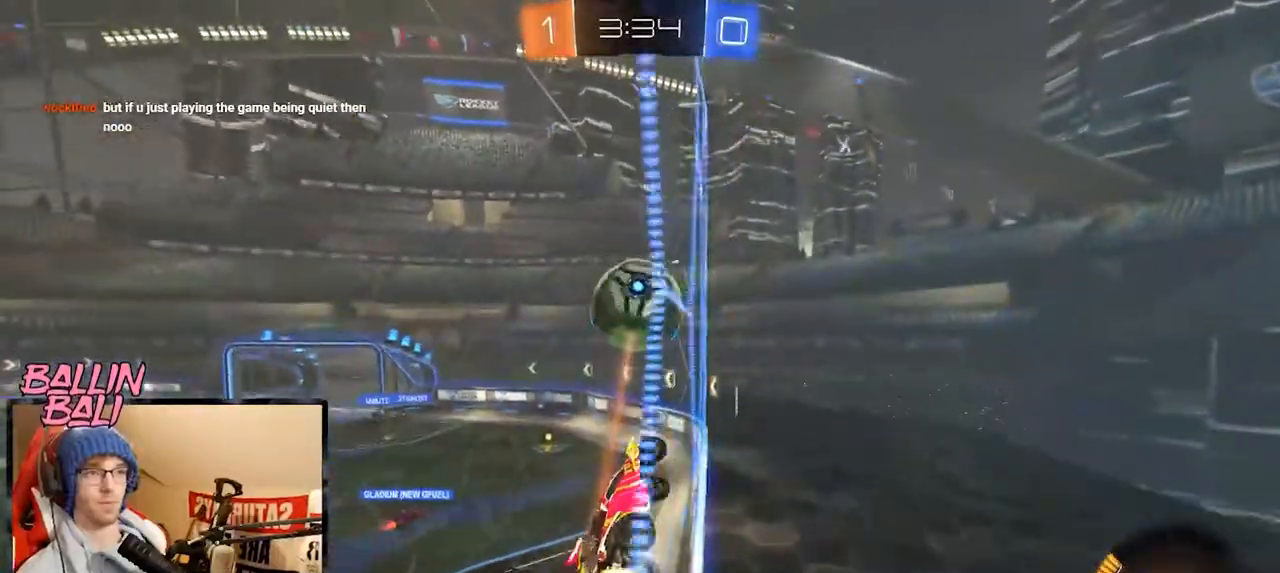
{"buttons": ["R2"], "left_stick": "center", "right_stick": "center", "events": [[117, "left_stick", "center"], [267, "R1", "up"], [283, "left_stick", "right"], [383, "left_stick", "center"]]}
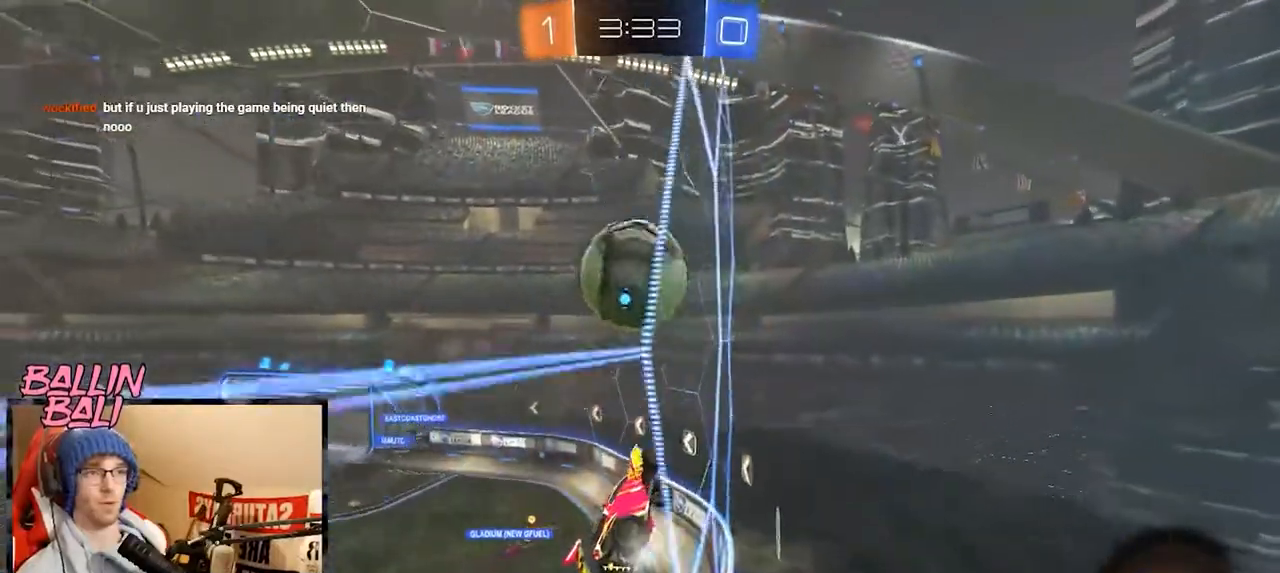
{"buttons": ["R2"], "left_stick": "right", "right_stick": "center", "events": [[117, "left_stick", "left"], [267, "left_stick", "center"], [451, "left_stick", "right"]]}
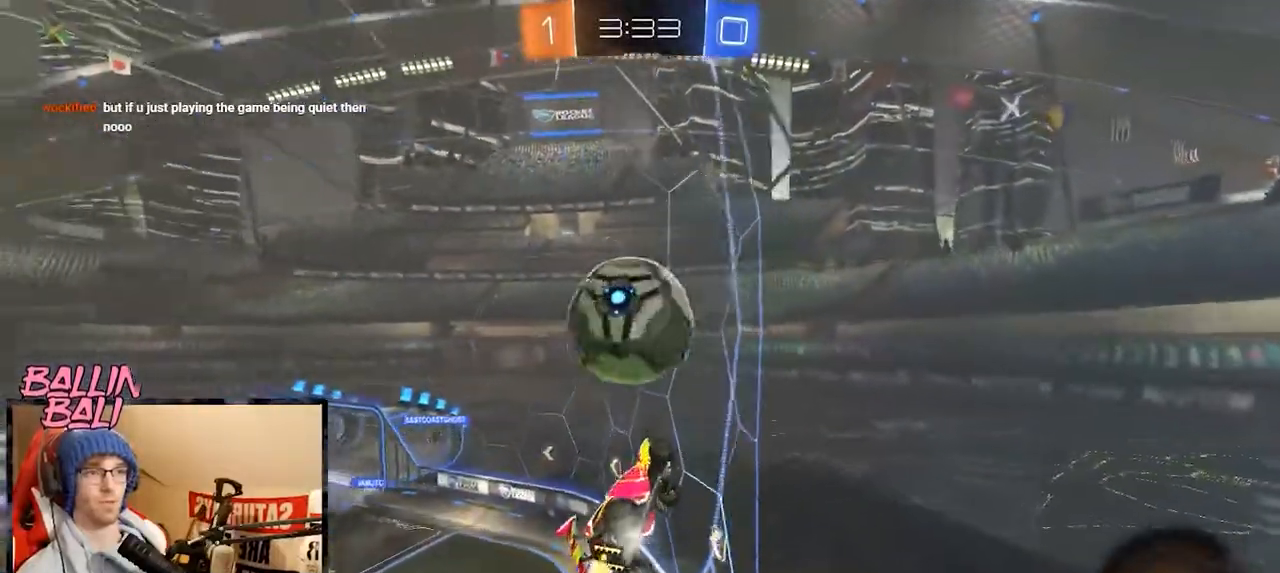
{"buttons": ["L1", "L2", "R2"], "left_stick": "left", "right_stick": "center", "events": [[217, "left_stick", "left"], [484, "L1", "down"], [484, "L2", "down"]]}
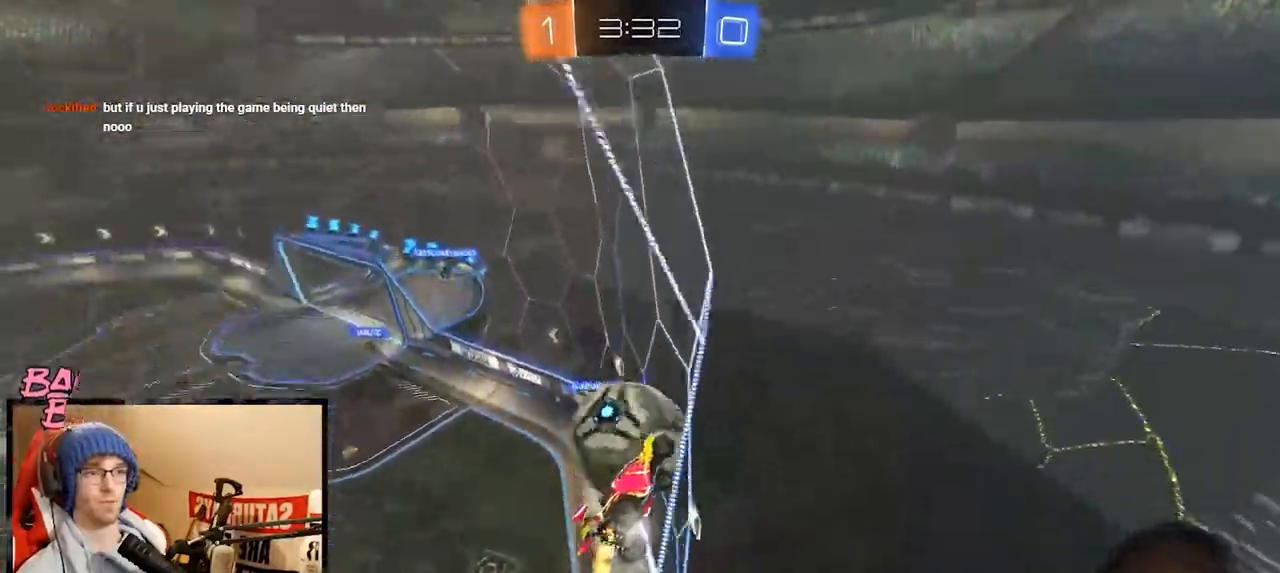
{"buttons": ["R2"], "left_stick": "left", "right_stick": "center", "events": [[17, "L1", "up"], [17, "R2", "up"], [167, "R2", "down"], [217, "L2", "up"]]}
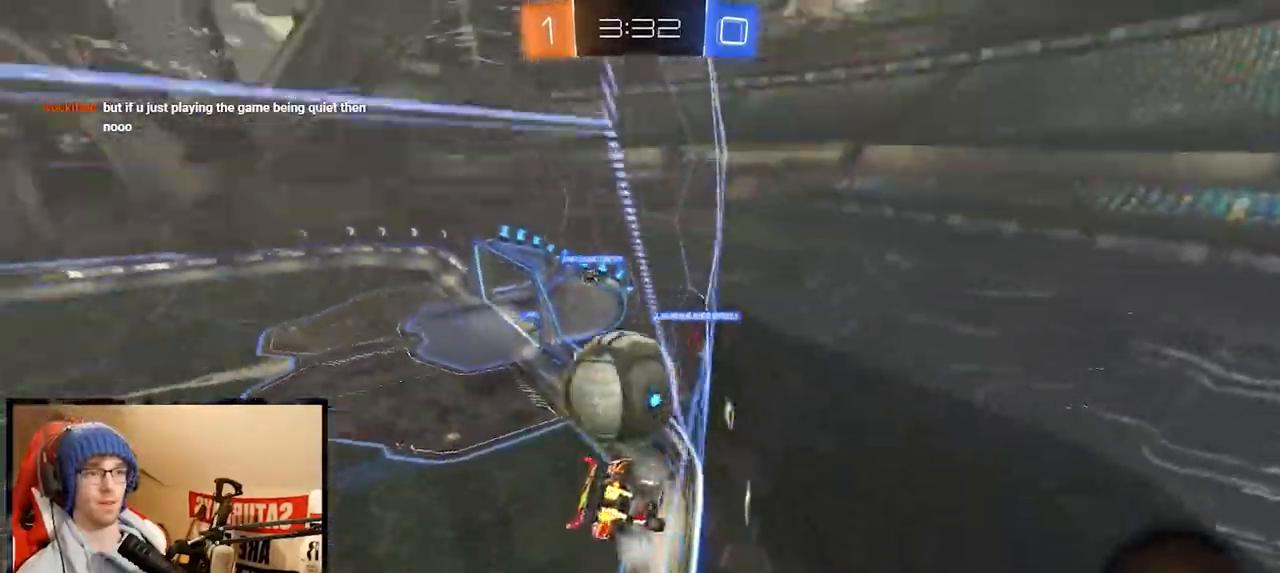
{"buttons": ["X", "R2"], "left_stick": "down-right", "right_stick": "center", "events": [[16, "R2", "up"], [83, "L2", "down"], [83, "R2", "down"], [183, "L2", "up"], [217, "left_stick", "center"], [267, "A", "down"], [317, "left_stick", "down-right"], [367, "A", "up"], [417, "X", "down"]]}
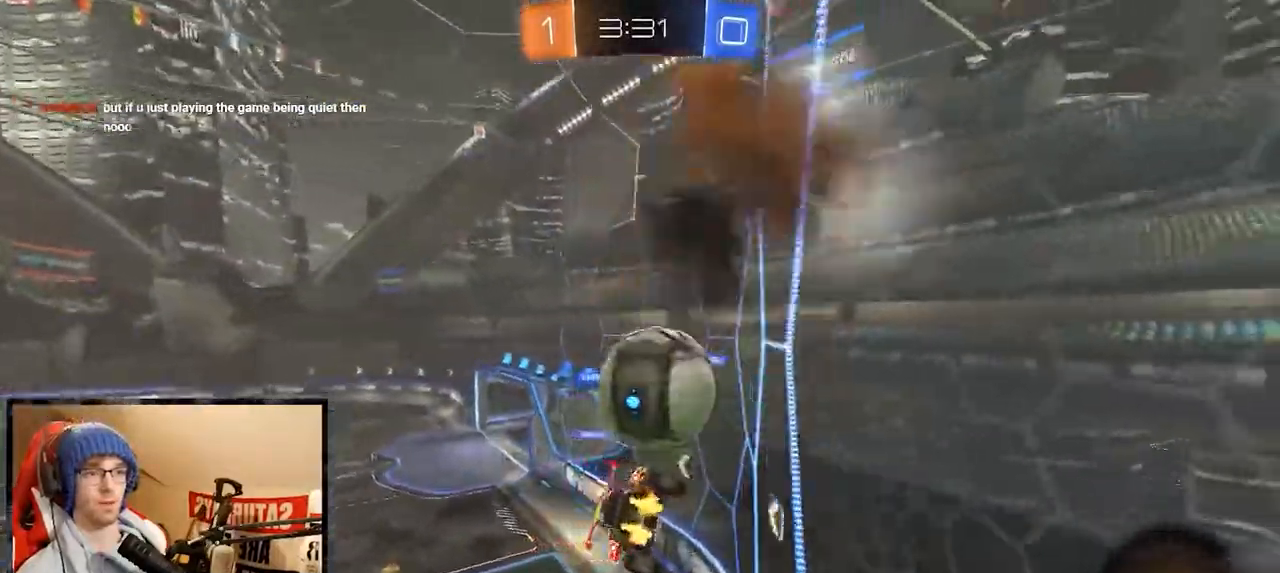
{"buttons": ["A", "X", "R1", "R2"], "left_stick": "right", "right_stick": "center", "events": [[117, "X", "up"], [150, "left_stick", "right"], [217, "R1", "down"], [250, "A", "down"], [250, "left_stick", "up-right"], [317, "X", "down"], [417, "left_stick", "right"]]}